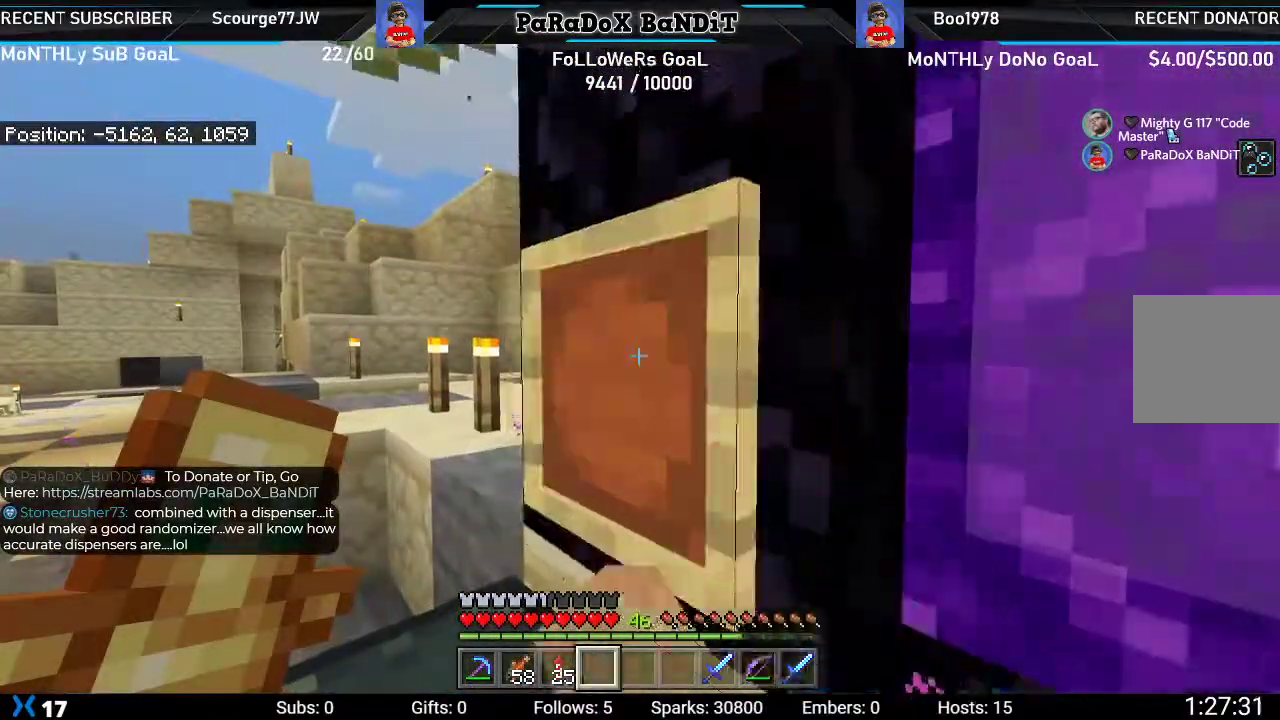
Gameplay with a controller (Xbox layout); each line is a JSON object with the inputs held at the frame after it. "events" lists button and stick changes between this image and that frame as [ms after this image, input, new state], when the widget could be followed in between.
{"buttons": [], "left_stick": "left", "right_stick": "up-left"}
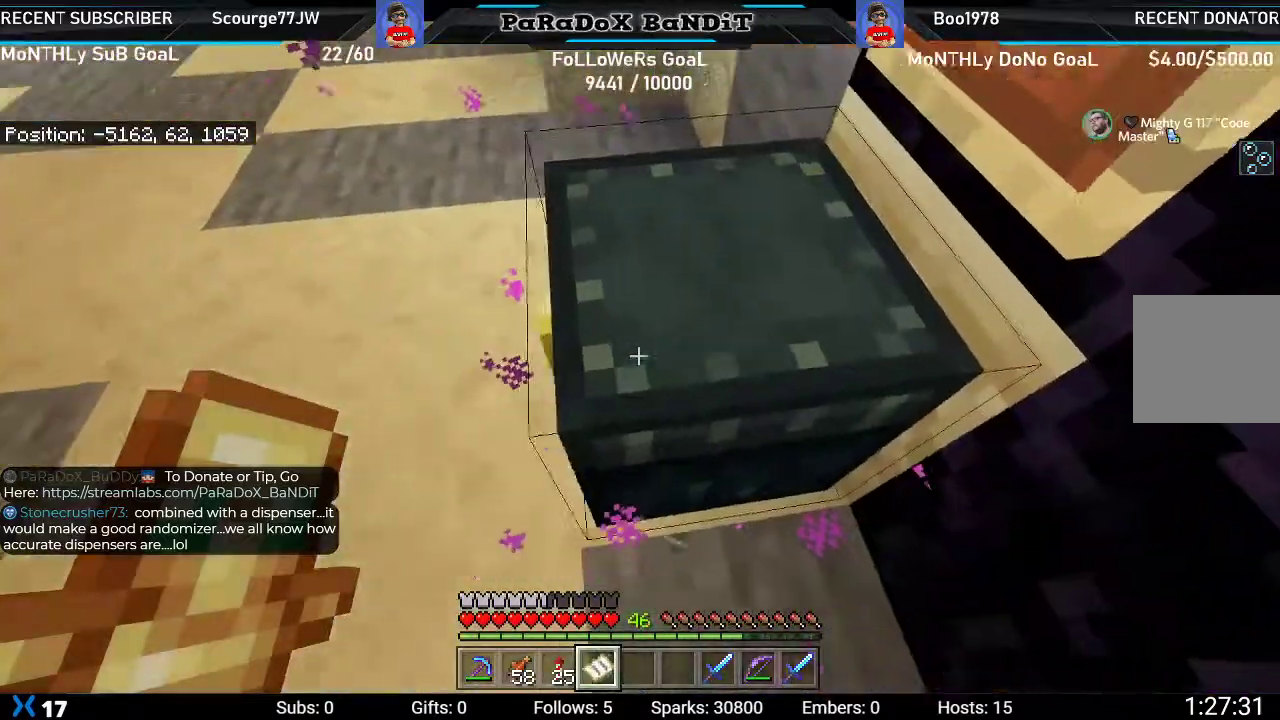
{"buttons": [], "left_stick": "center", "right_stick": "up-left", "events": [[50, "left_stick", "center"]]}
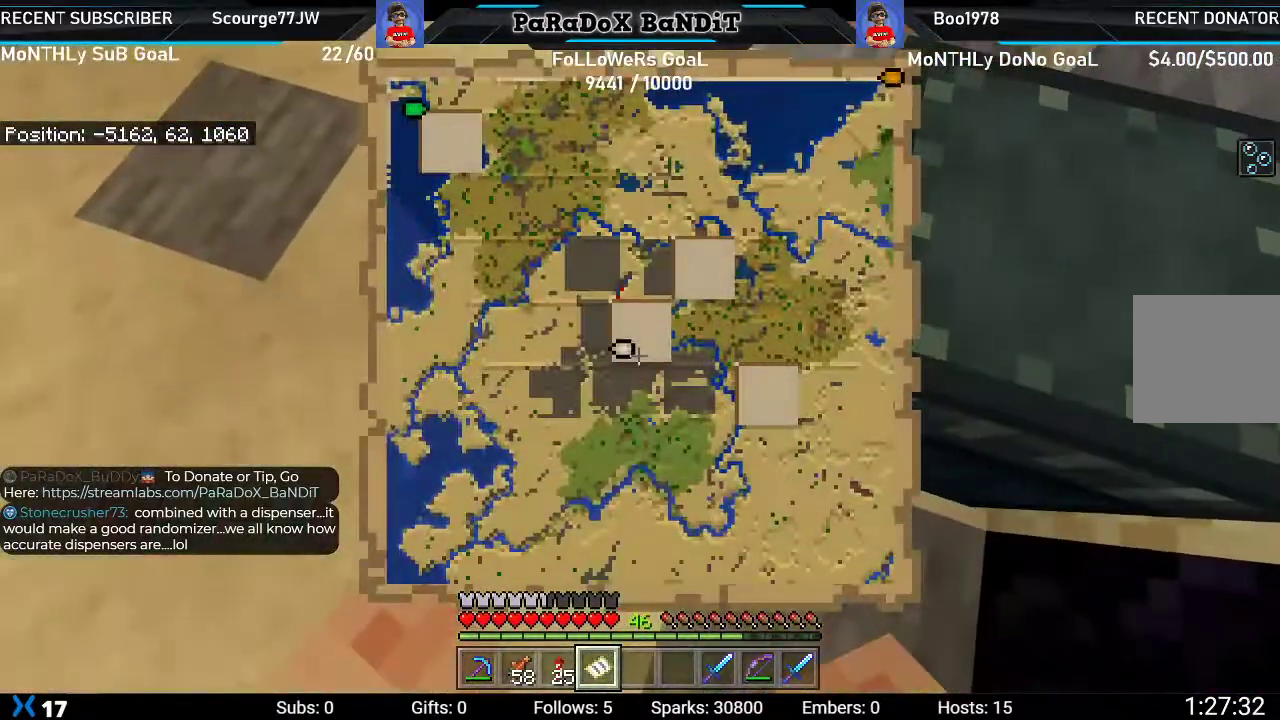
{"buttons": [], "left_stick": "center", "right_stick": "center", "events": [[83, "right_stick", "center"]]}
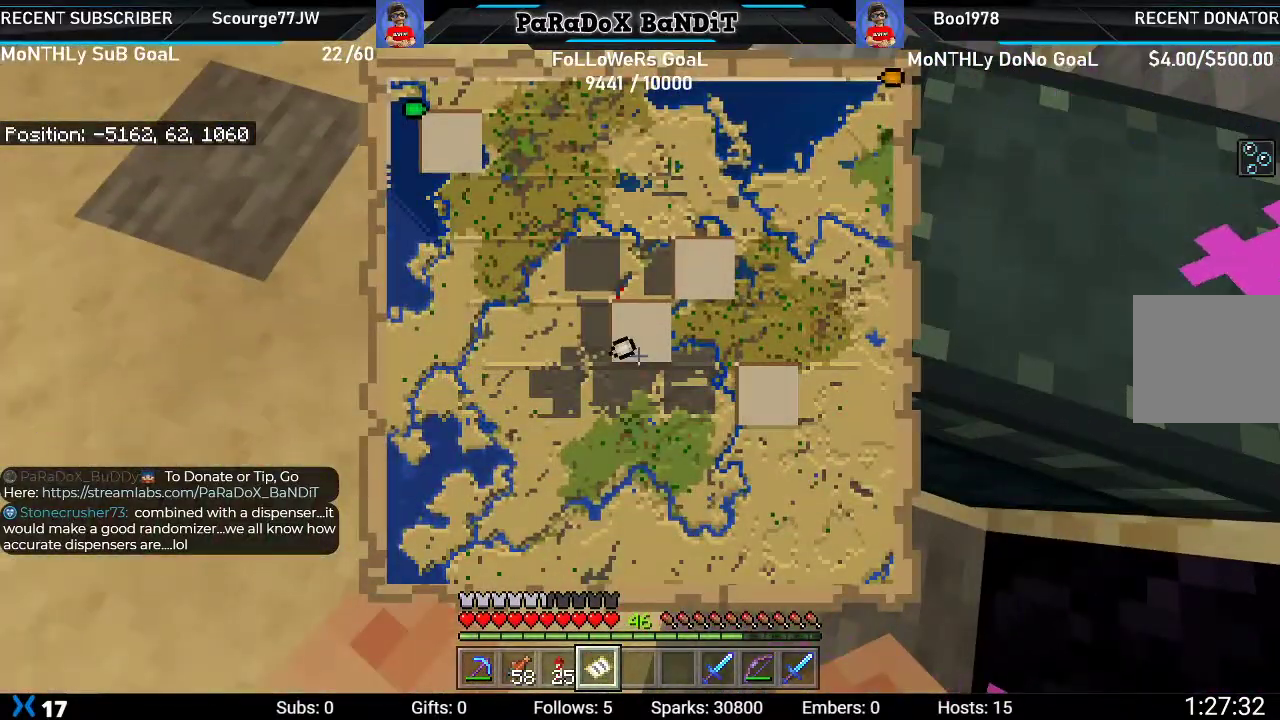
{"buttons": [], "left_stick": "center", "right_stick": "center", "events": []}
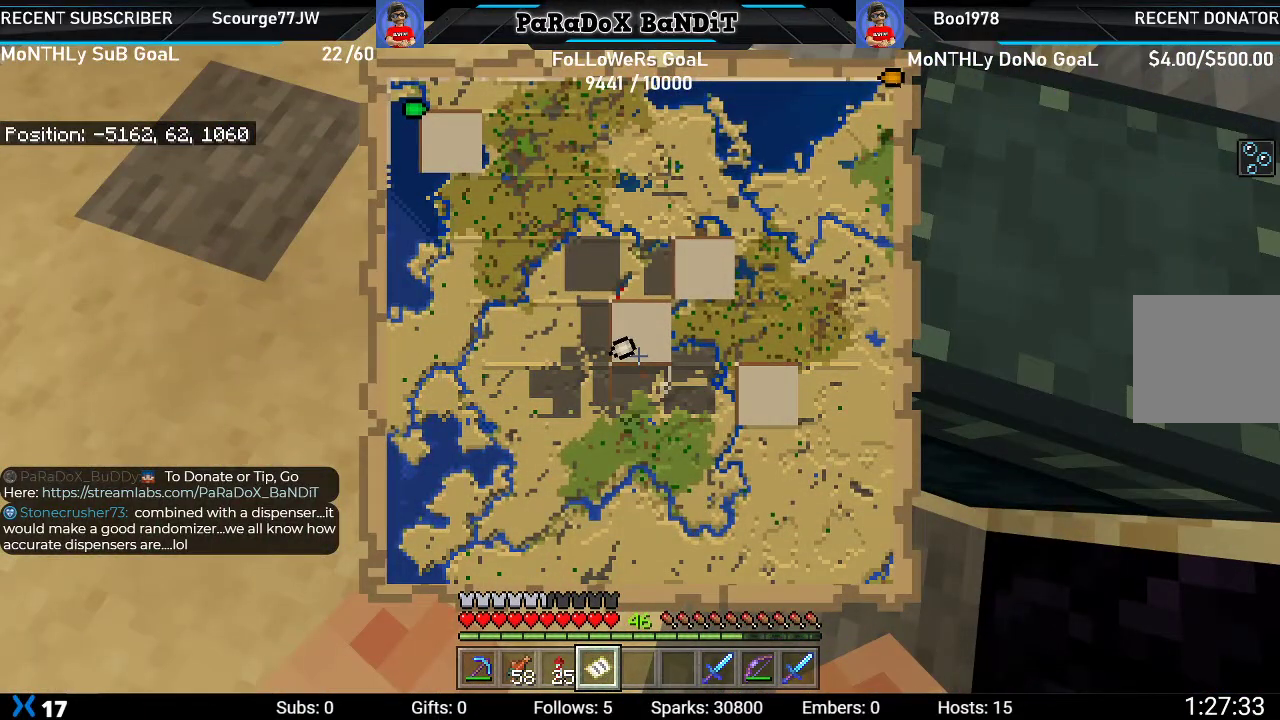
{"buttons": [], "left_stick": "center", "right_stick": "down-right", "events": [[400, "right_stick", "down-right"]]}
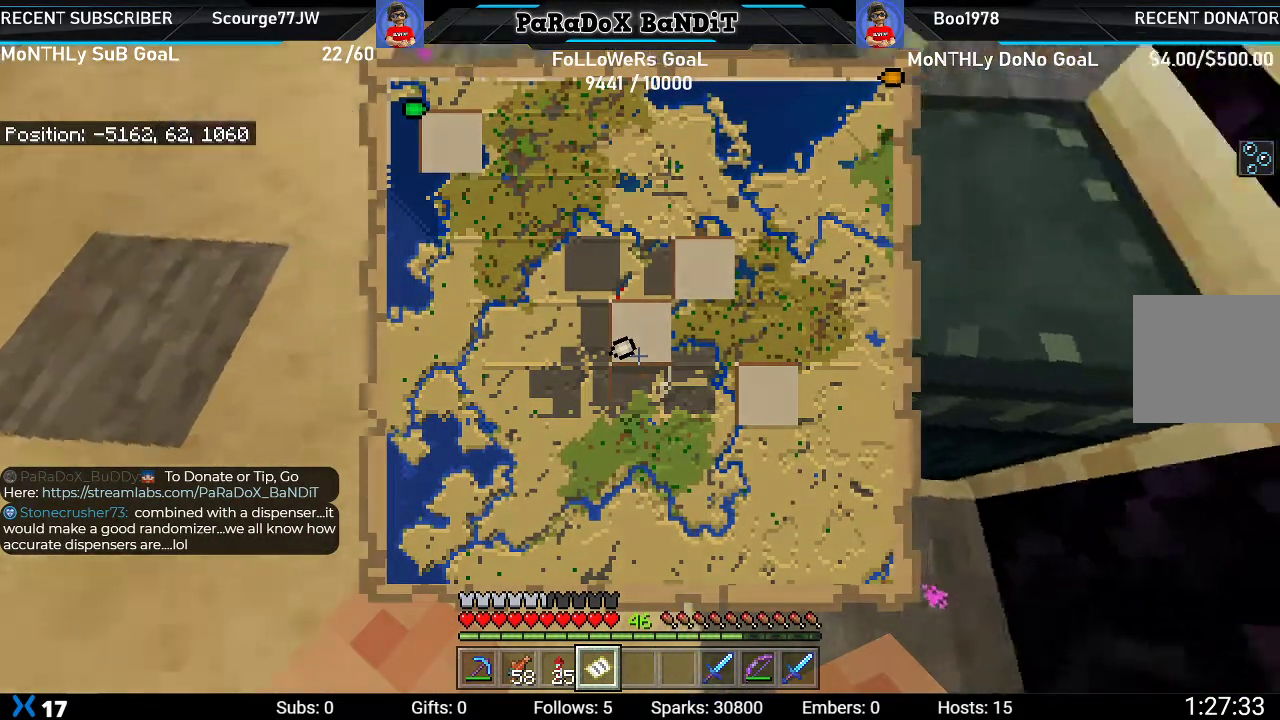
{"buttons": [], "left_stick": "down-left", "right_stick": "up-right", "events": [[267, "right_stick", "down"], [500, "left_stick", "down-left"], [500, "right_stick", "up-right"]]}
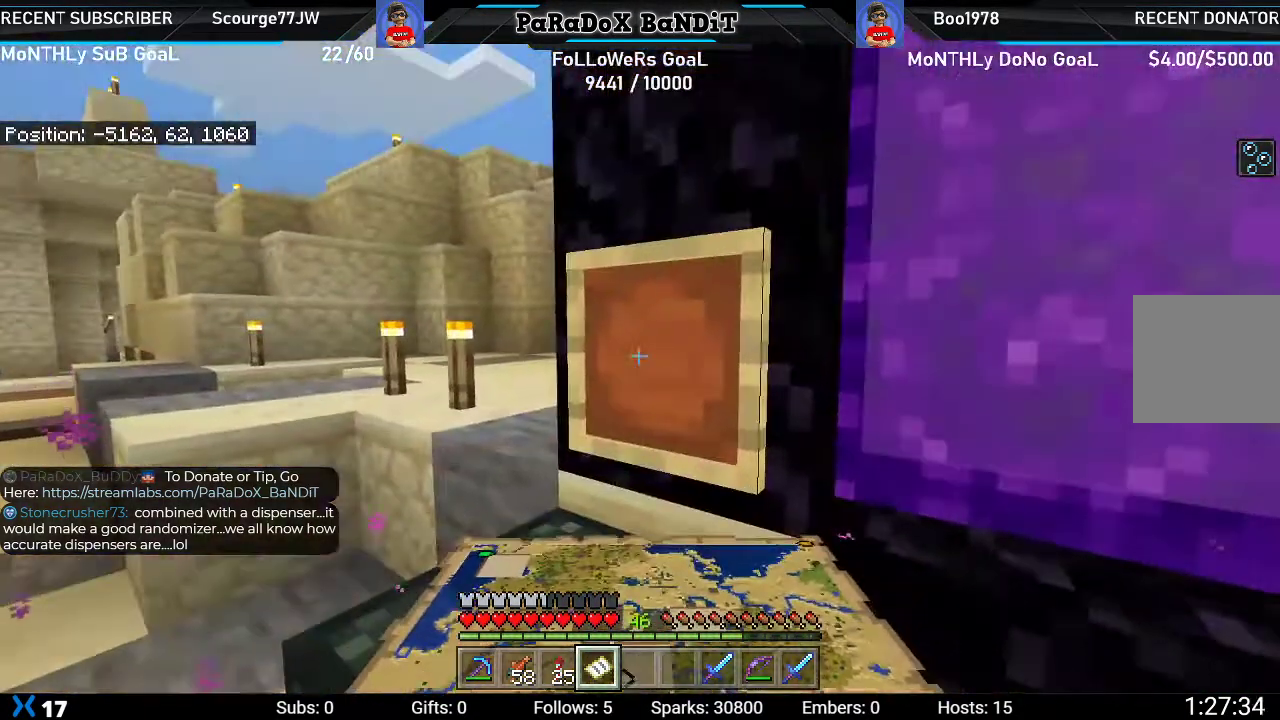
{"buttons": [], "left_stick": "up-right", "right_stick": "up-right", "events": [[200, "left_stick", "down-right"], [383, "left_stick", "up-right"]]}
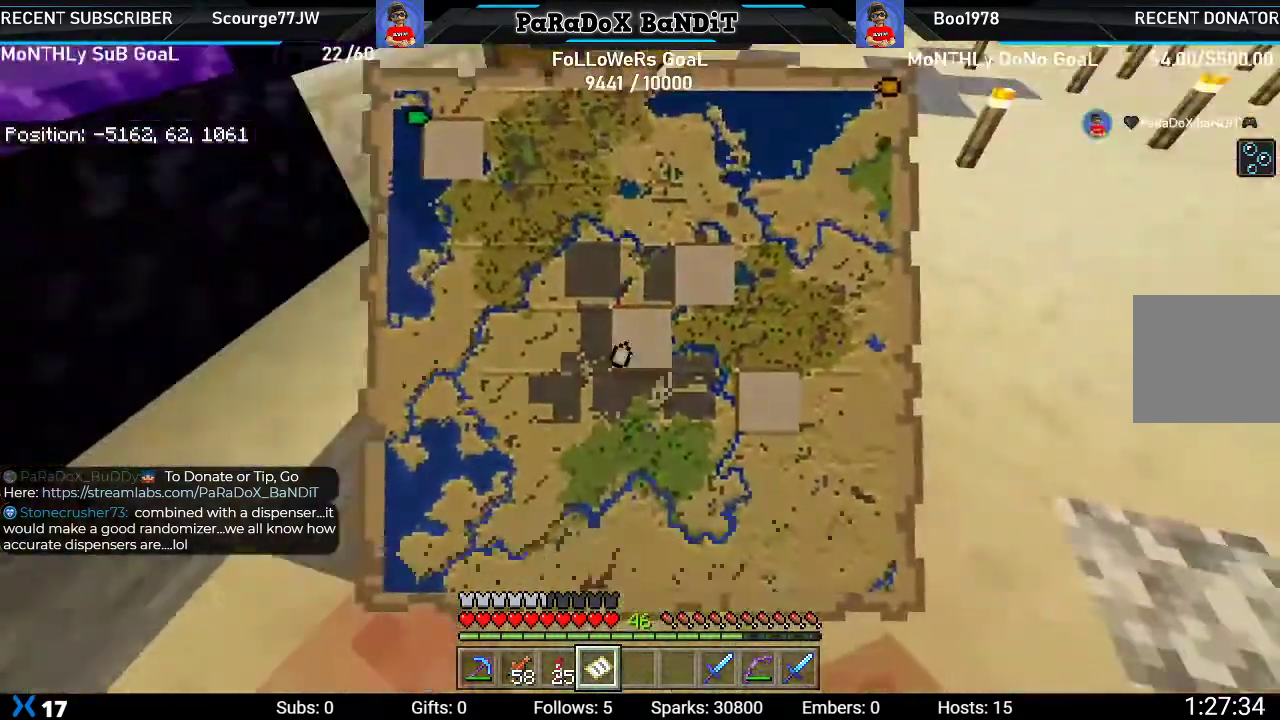
{"buttons": [], "left_stick": "up", "right_stick": "right", "events": [[367, "left_stick", "up"], [450, "right_stick", "right"]]}
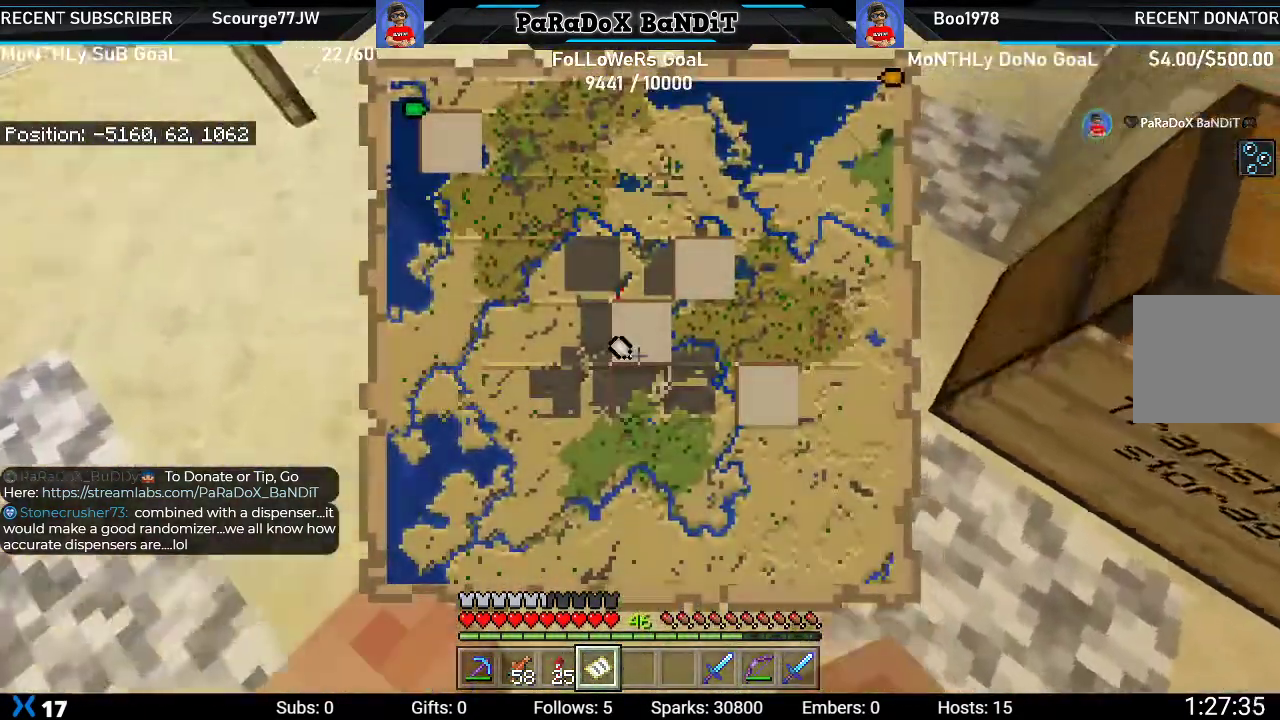
{"buttons": [], "left_stick": "up", "right_stick": "down", "events": [[50, "right_stick", "down-right"], [367, "right_stick", "down"]]}
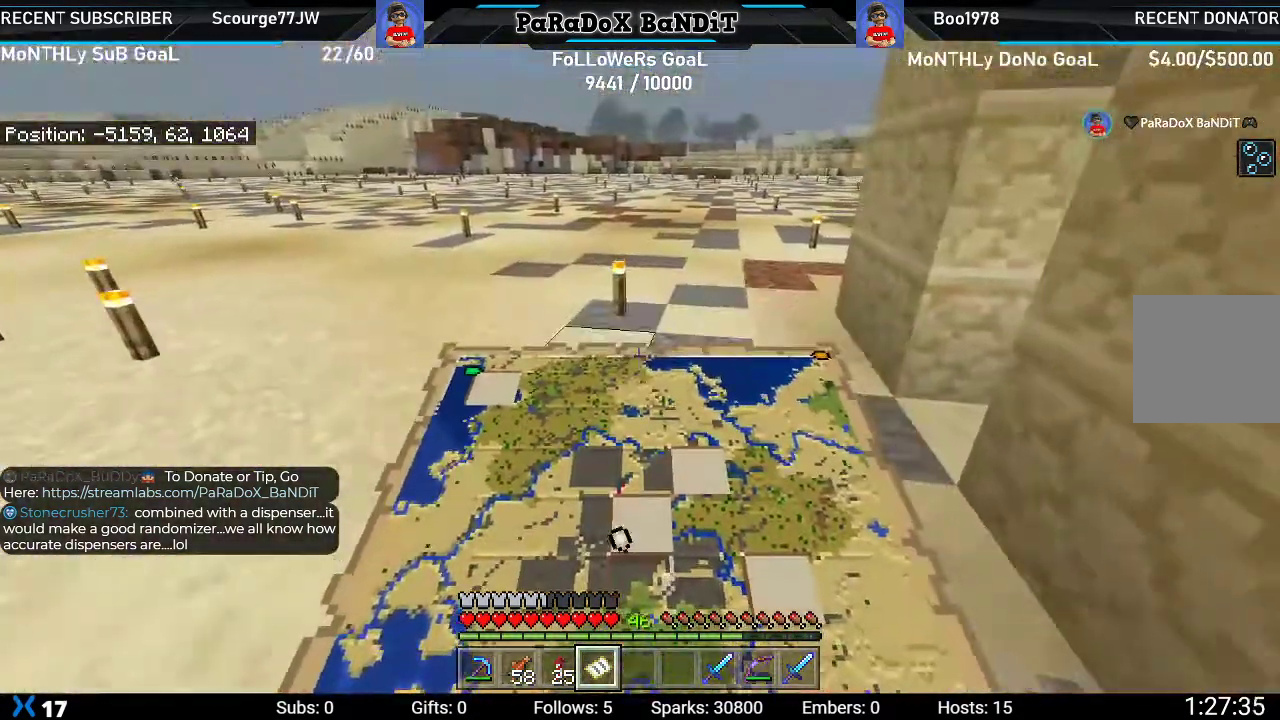
{"buttons": [], "left_stick": "up", "right_stick": "up", "events": [[250, "right_stick", "center"], [350, "right_stick", "up"]]}
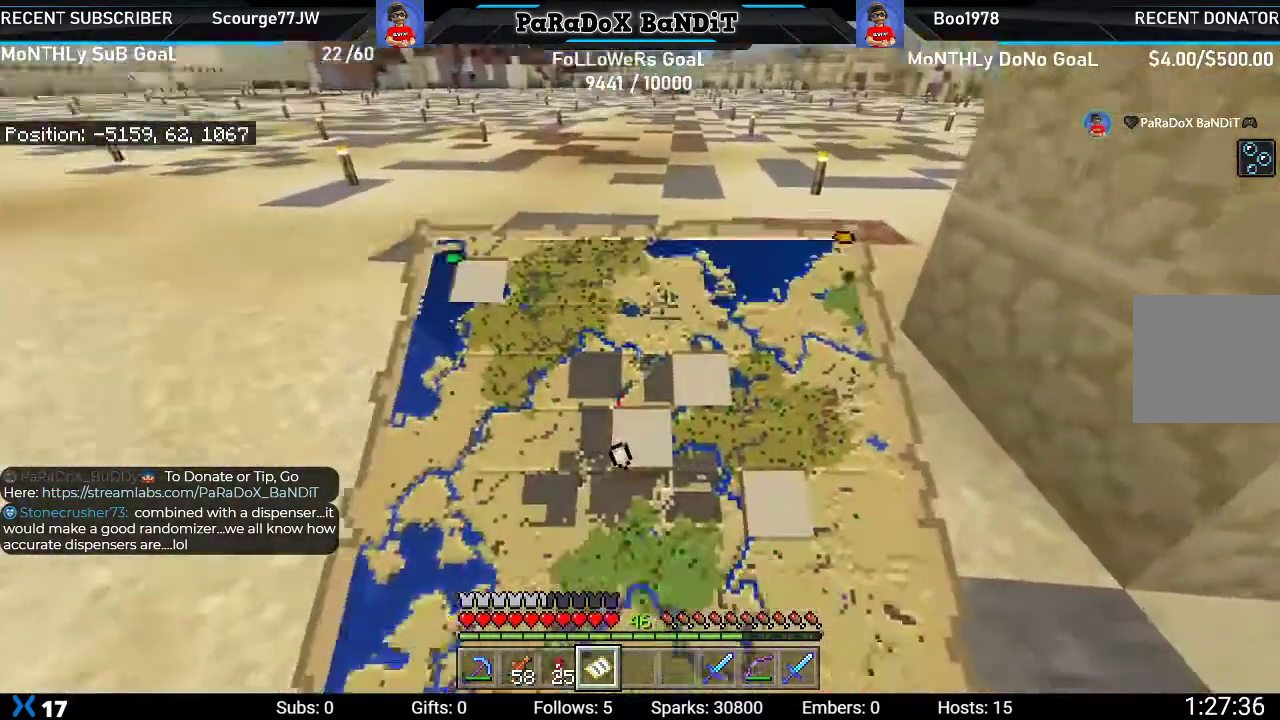
{"buttons": [], "left_stick": "up", "right_stick": "center", "events": [[217, "right_stick", "center"]]}
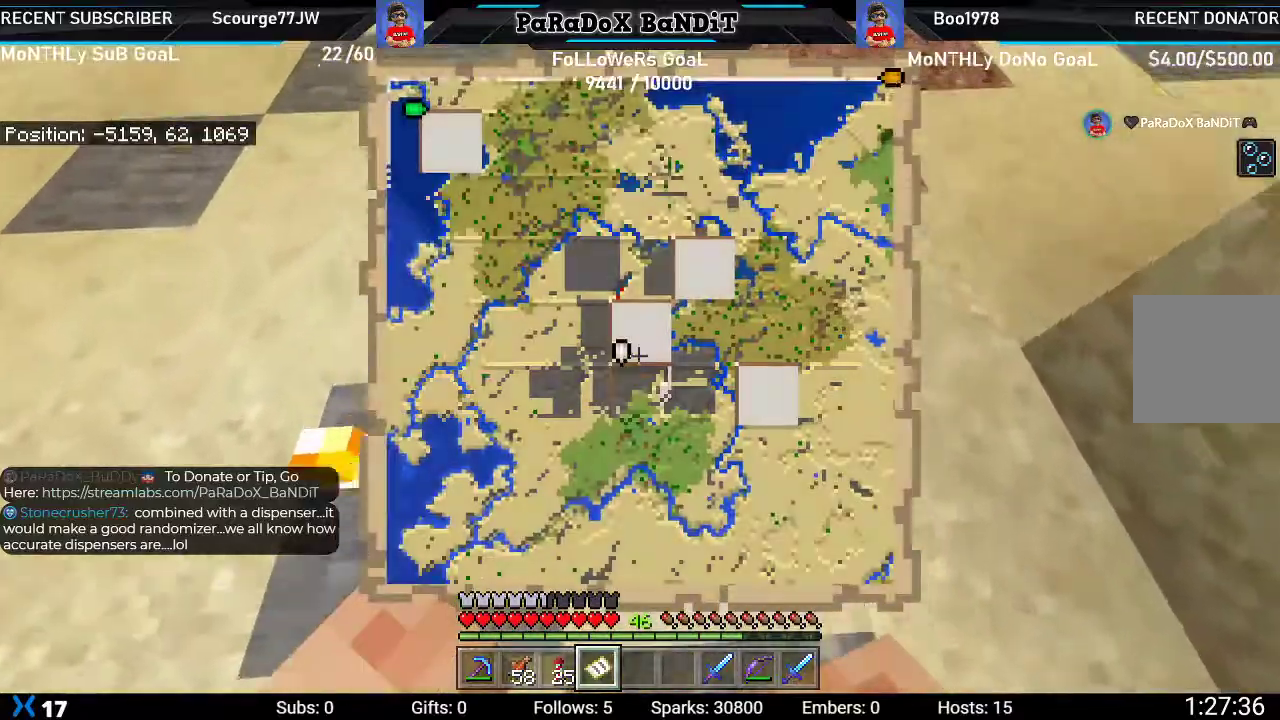
{"buttons": [], "left_stick": "up", "right_stick": "center", "events": []}
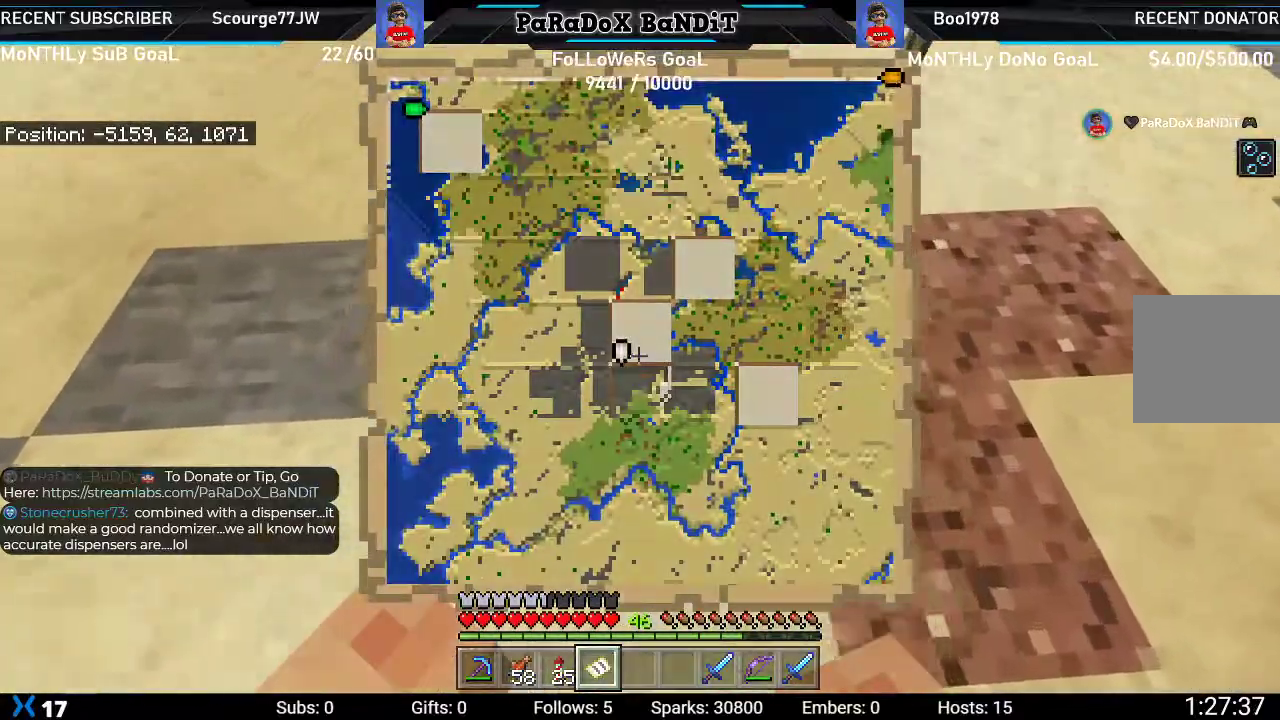
{"buttons": [], "left_stick": "up", "right_stick": "center", "events": []}
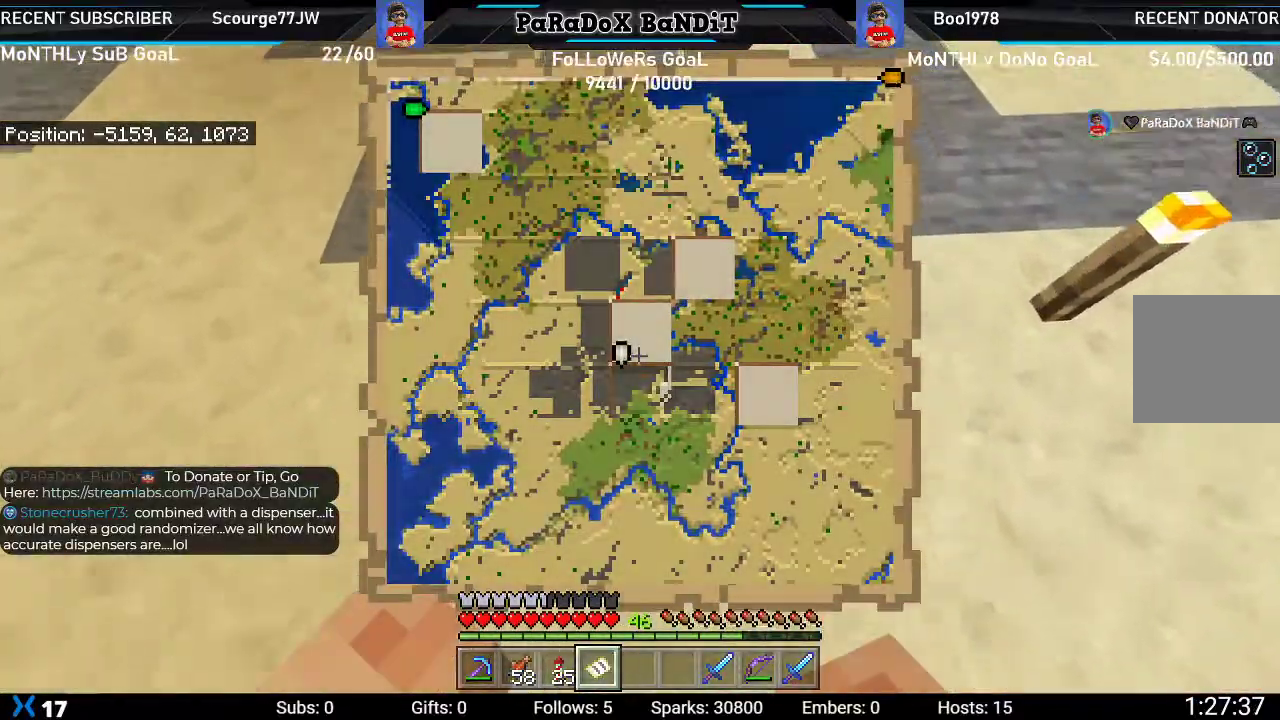
{"buttons": [], "left_stick": "up", "right_stick": "center", "events": []}
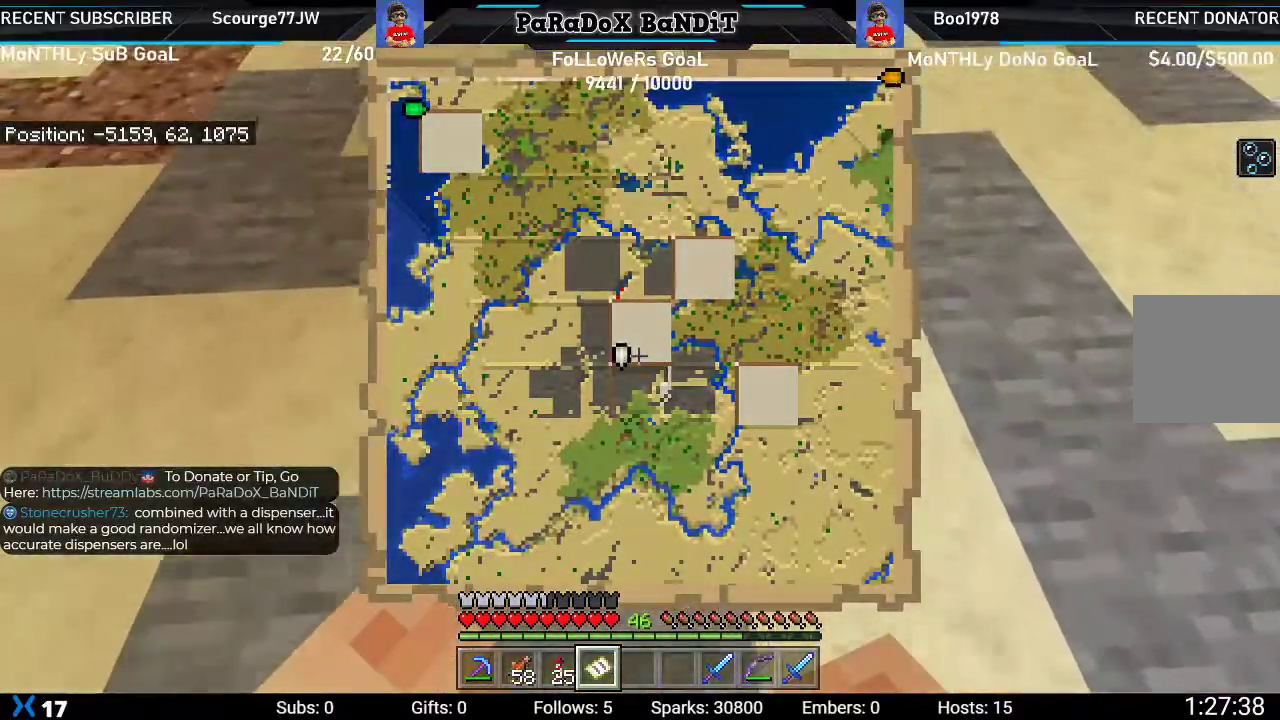
{"buttons": [], "left_stick": "up", "right_stick": "down", "events": [[167, "right_stick", "down"]]}
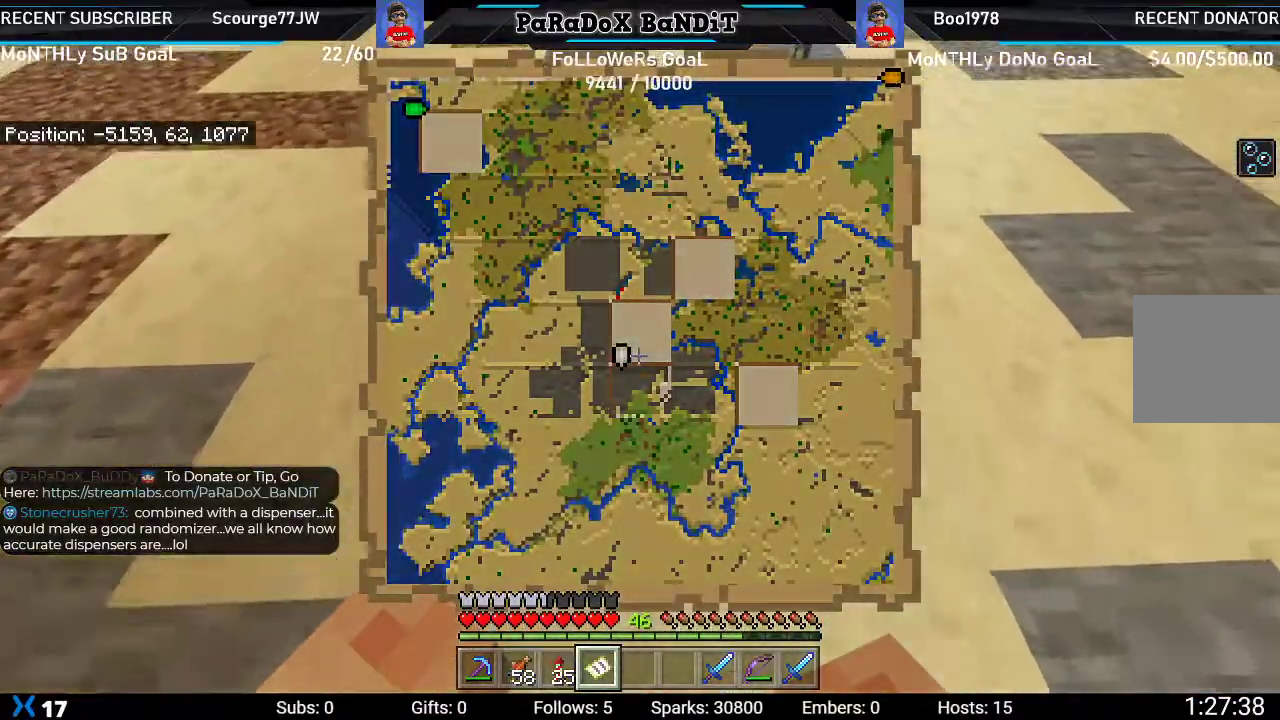
{"buttons": [], "left_stick": "up", "right_stick": "down", "events": []}
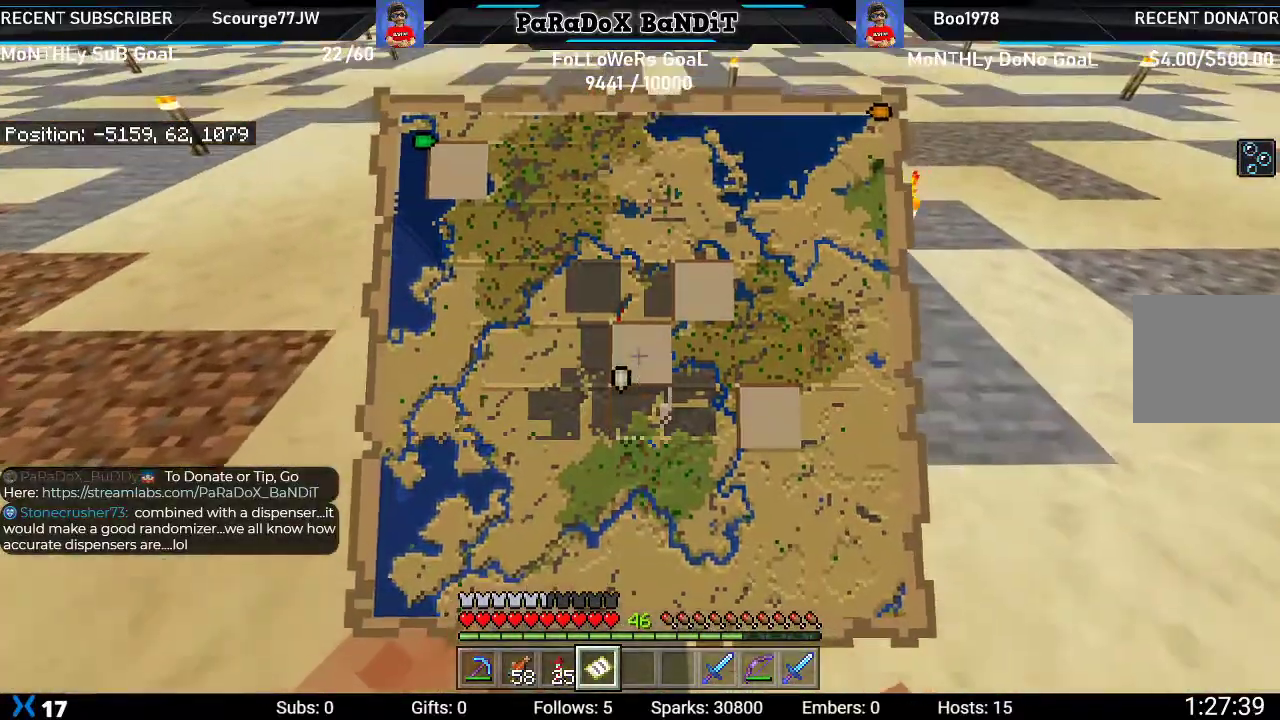
{"buttons": [], "left_stick": "up", "right_stick": "center", "events": [[33, "right_stick", "center"]]}
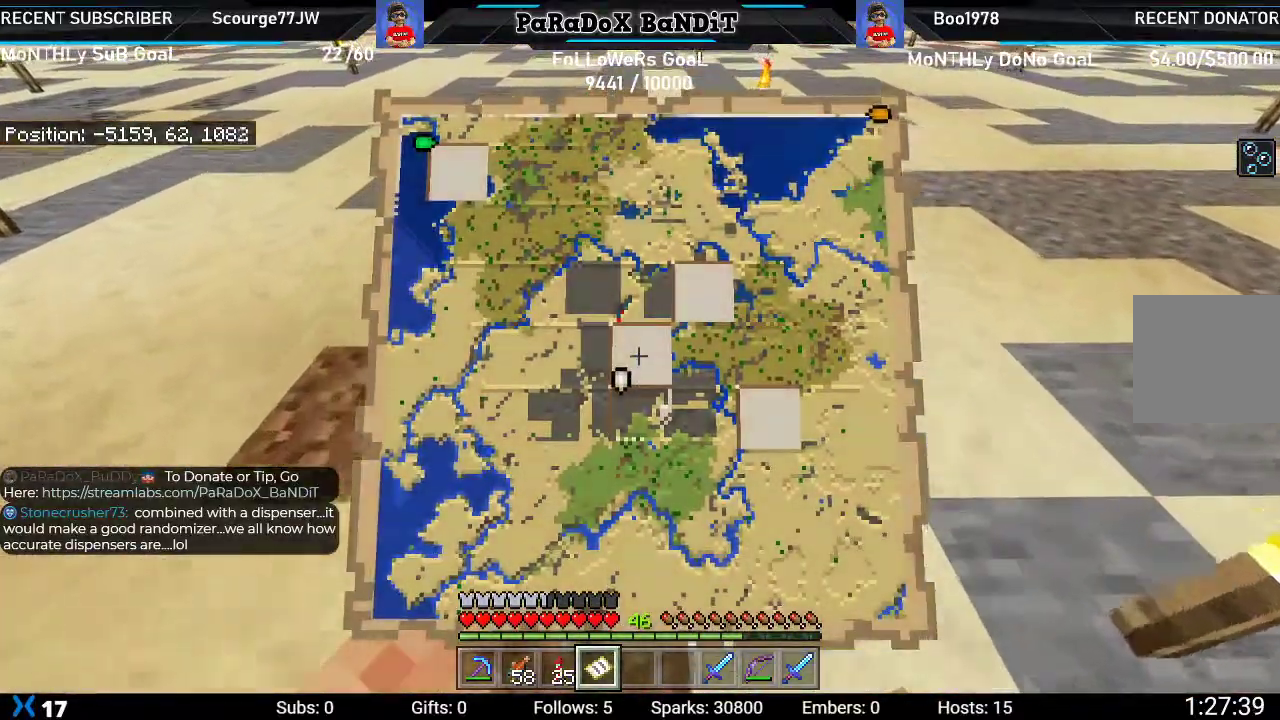
{"buttons": [], "left_stick": "center", "right_stick": "center", "events": [[83, "left_stick", "center"]]}
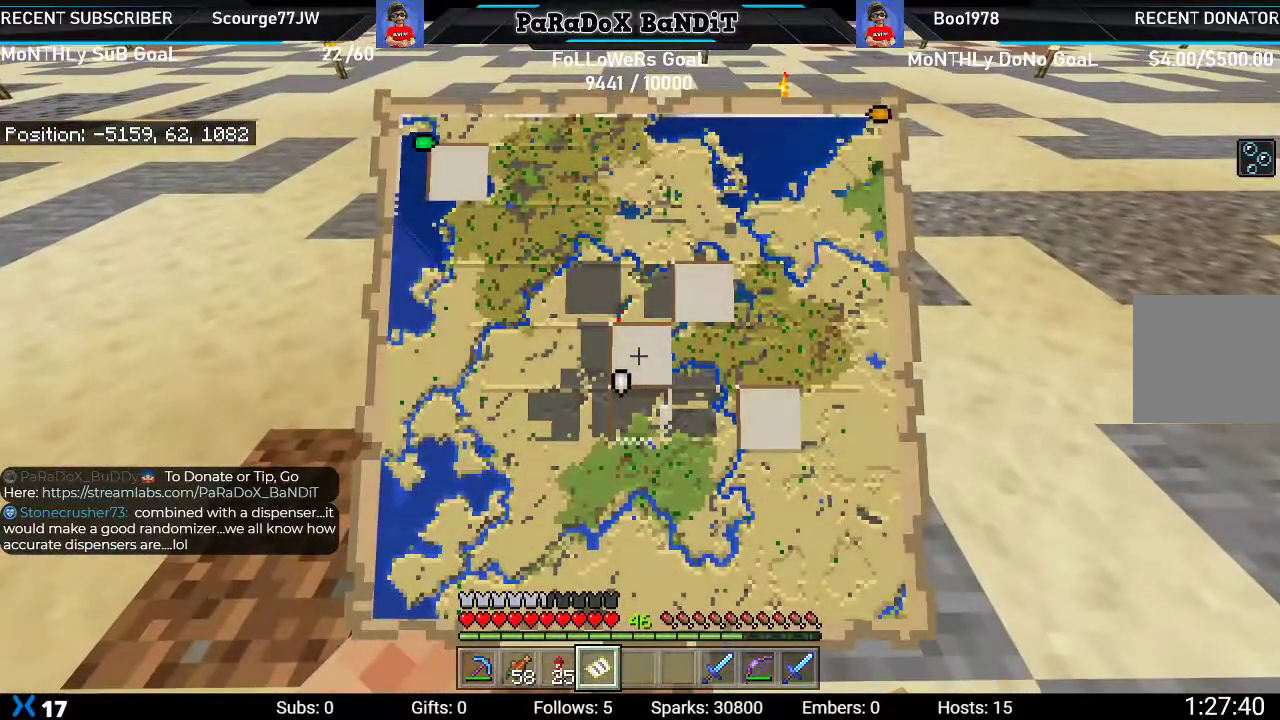
{"buttons": [], "left_stick": "up", "right_stick": "down", "events": [[167, "left_stick", "up"], [200, "right_stick", "down"], [333, "left_stick", "center"], [383, "left_stick", "up"]]}
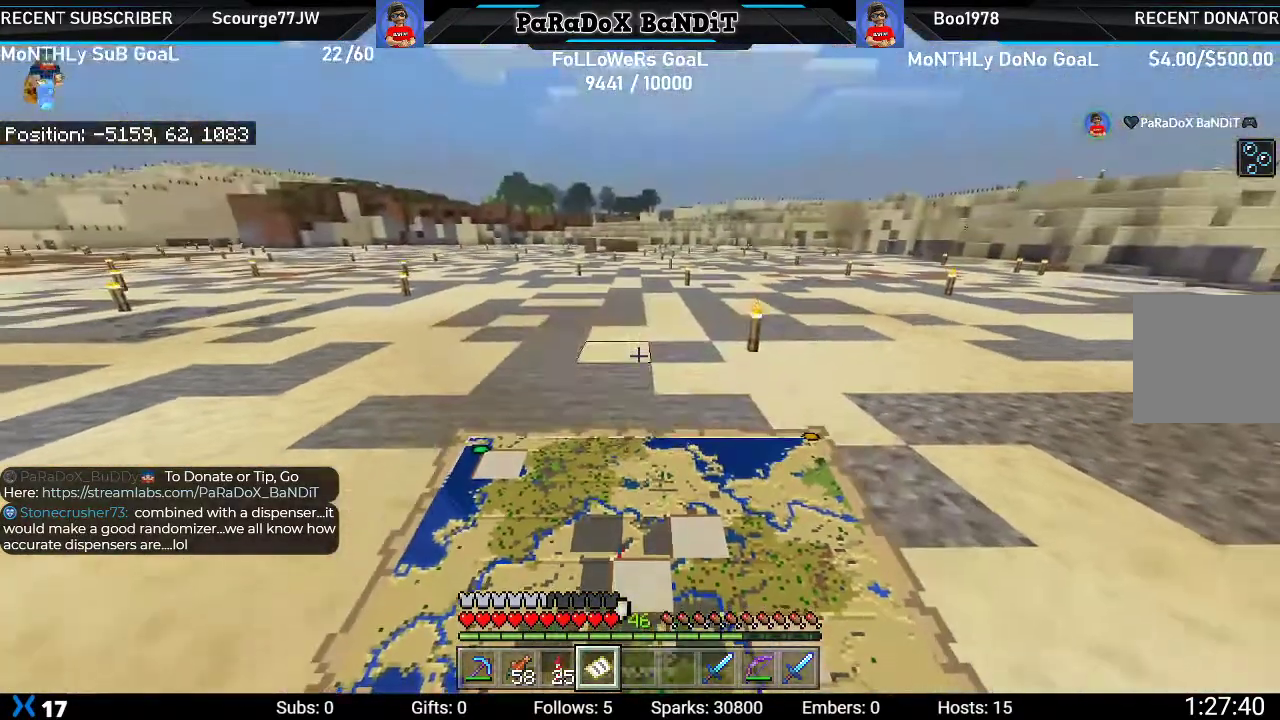
{"buttons": [], "left_stick": "up", "right_stick": "up", "events": [[17, "right_stick", "center"], [333, "right_stick", "up"]]}
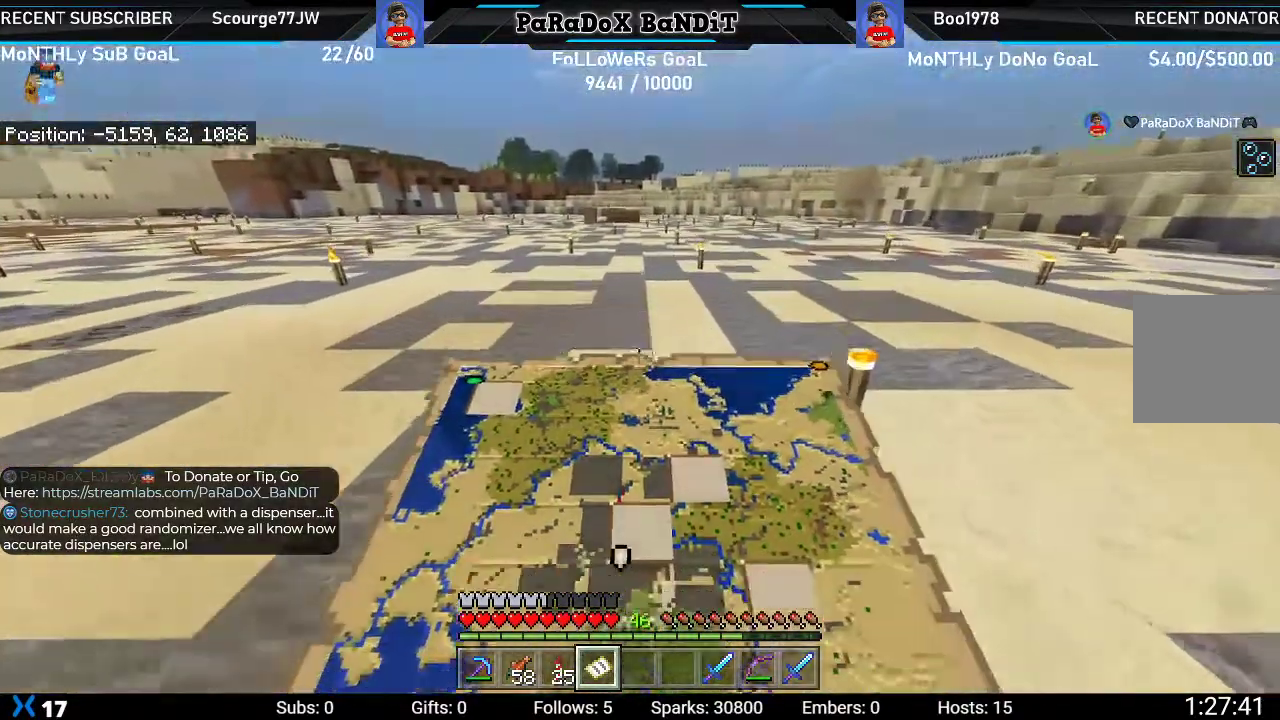
{"buttons": [], "left_stick": "up", "right_stick": "center", "events": [[417, "right_stick", "center"]]}
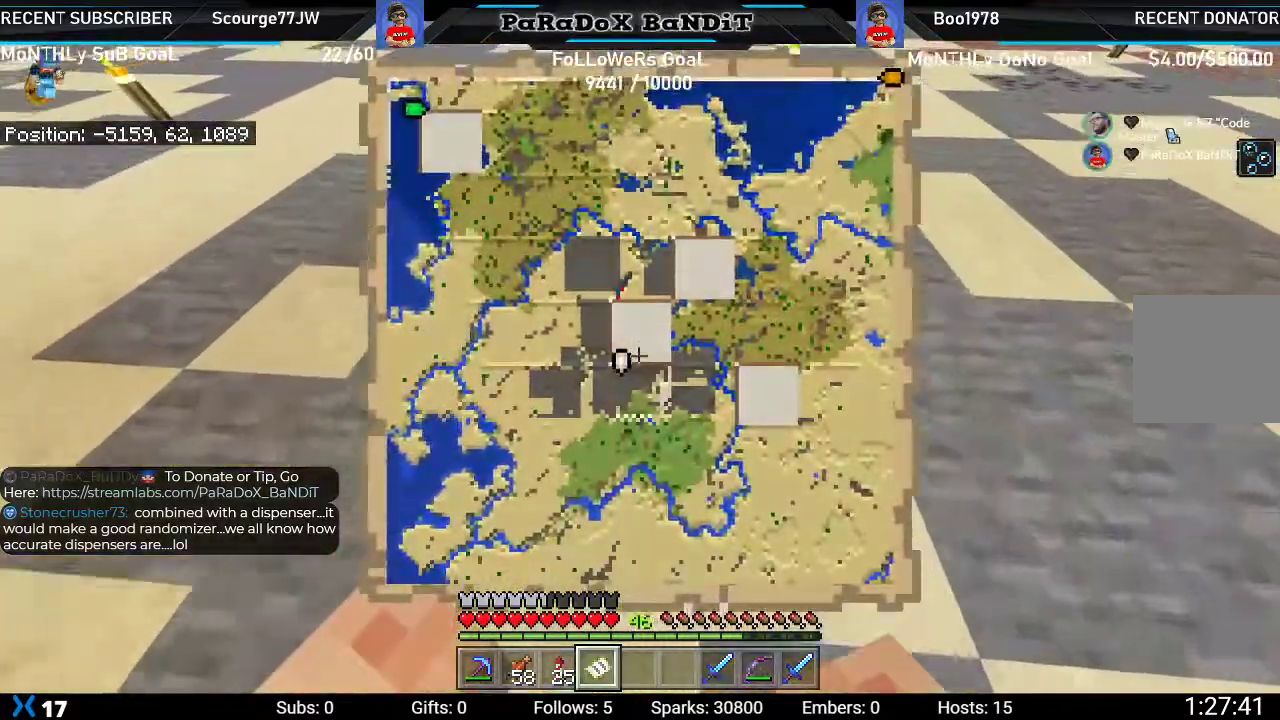
{"buttons": [], "left_stick": "up", "right_stick": "center", "events": []}
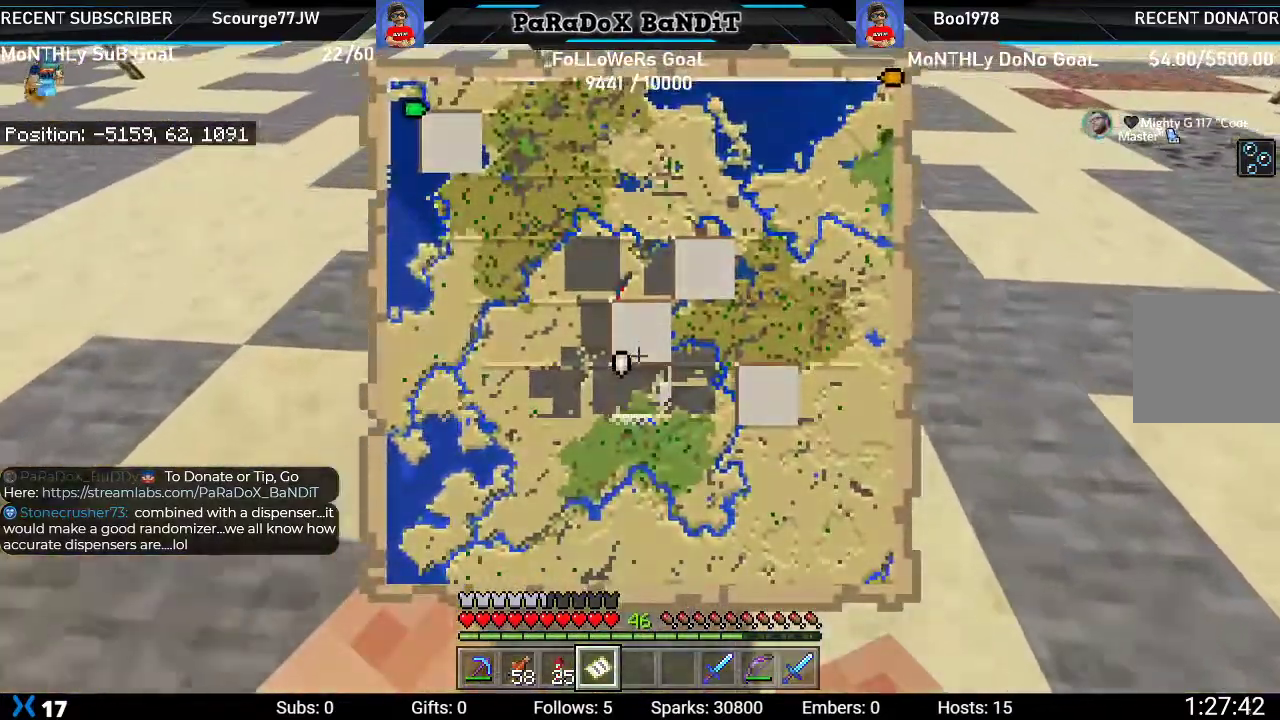
{"buttons": [], "left_stick": "up", "right_stick": "center", "events": []}
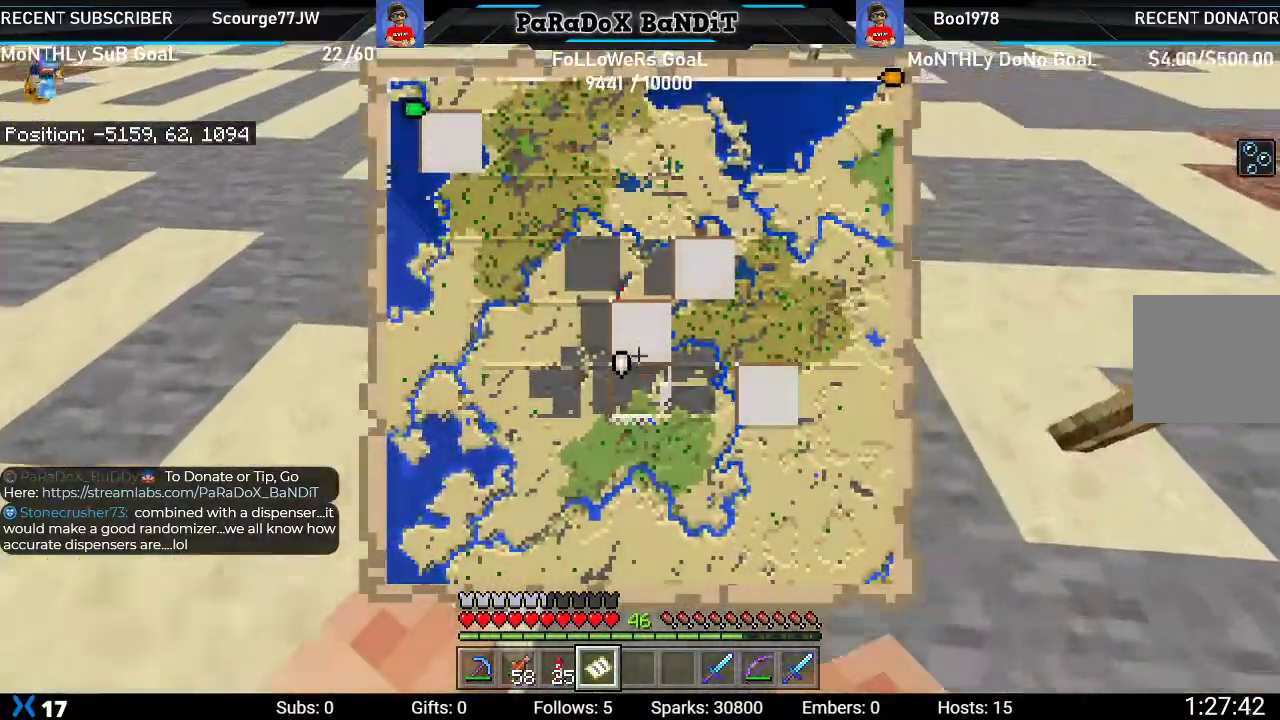
{"buttons": [], "left_stick": "up", "right_stick": "center", "events": []}
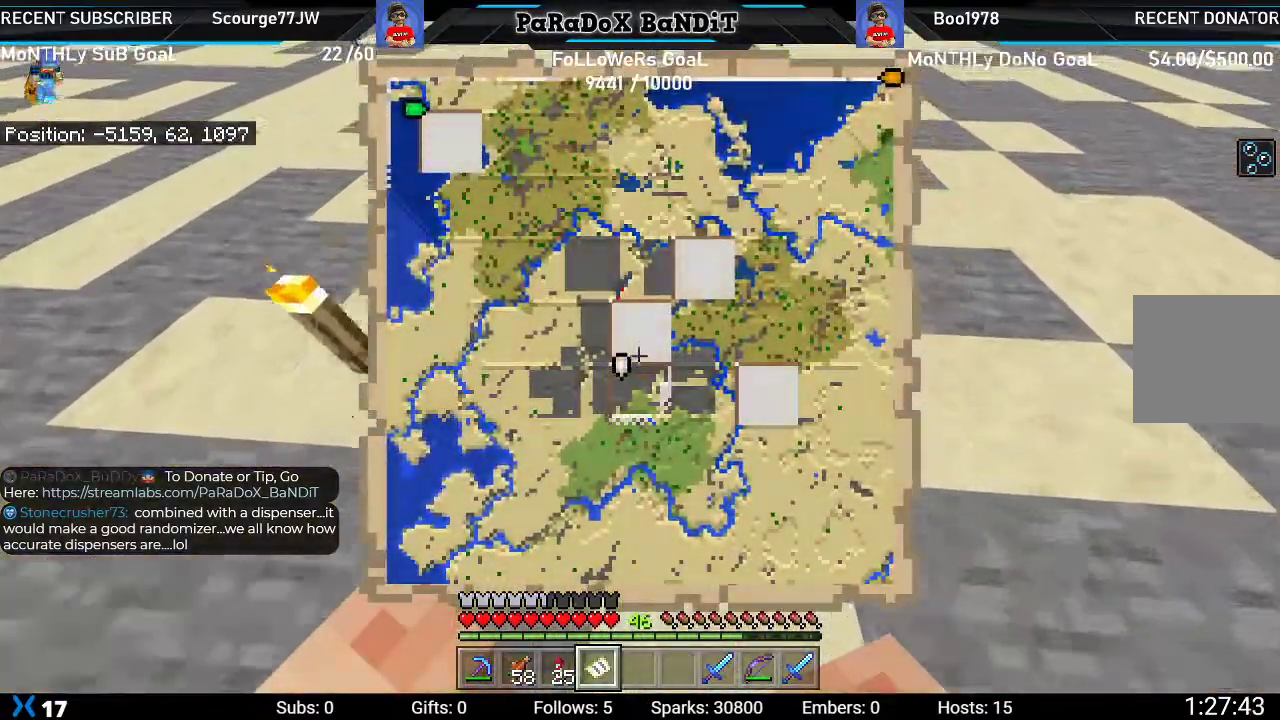
{"buttons": [], "left_stick": "up", "right_stick": "center", "events": []}
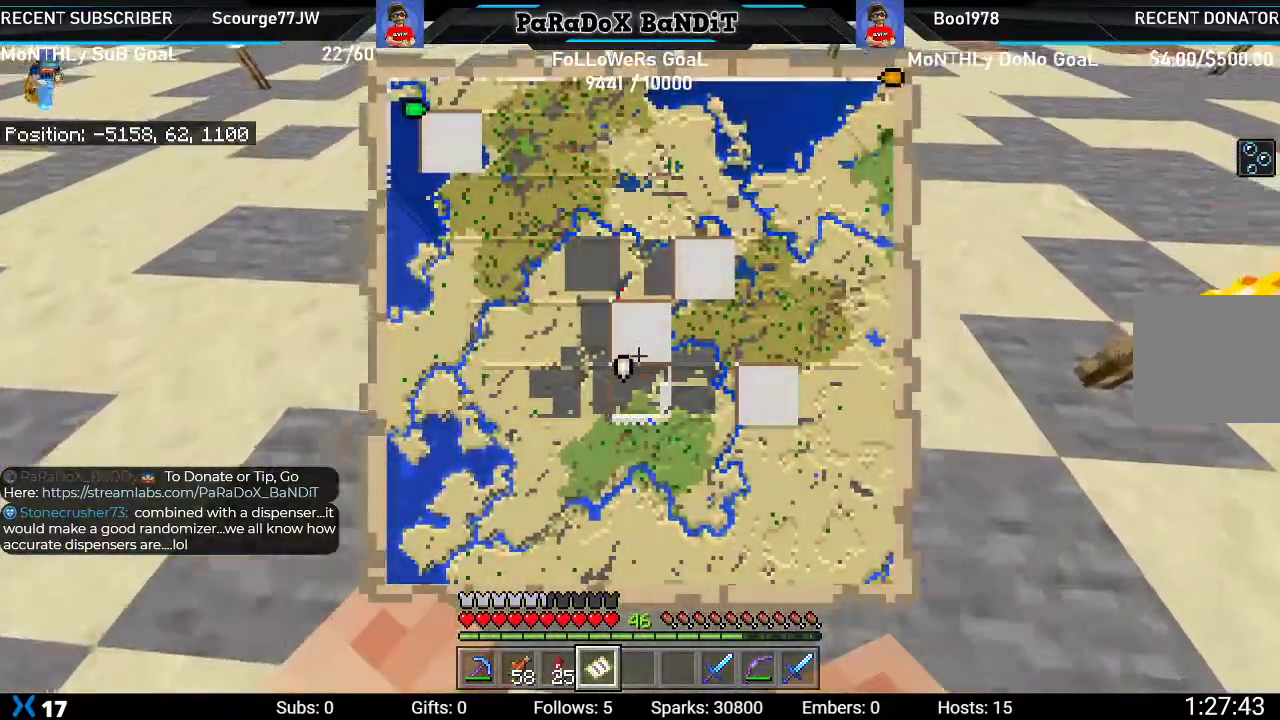
{"buttons": [], "left_stick": "up", "right_stick": "center", "events": []}
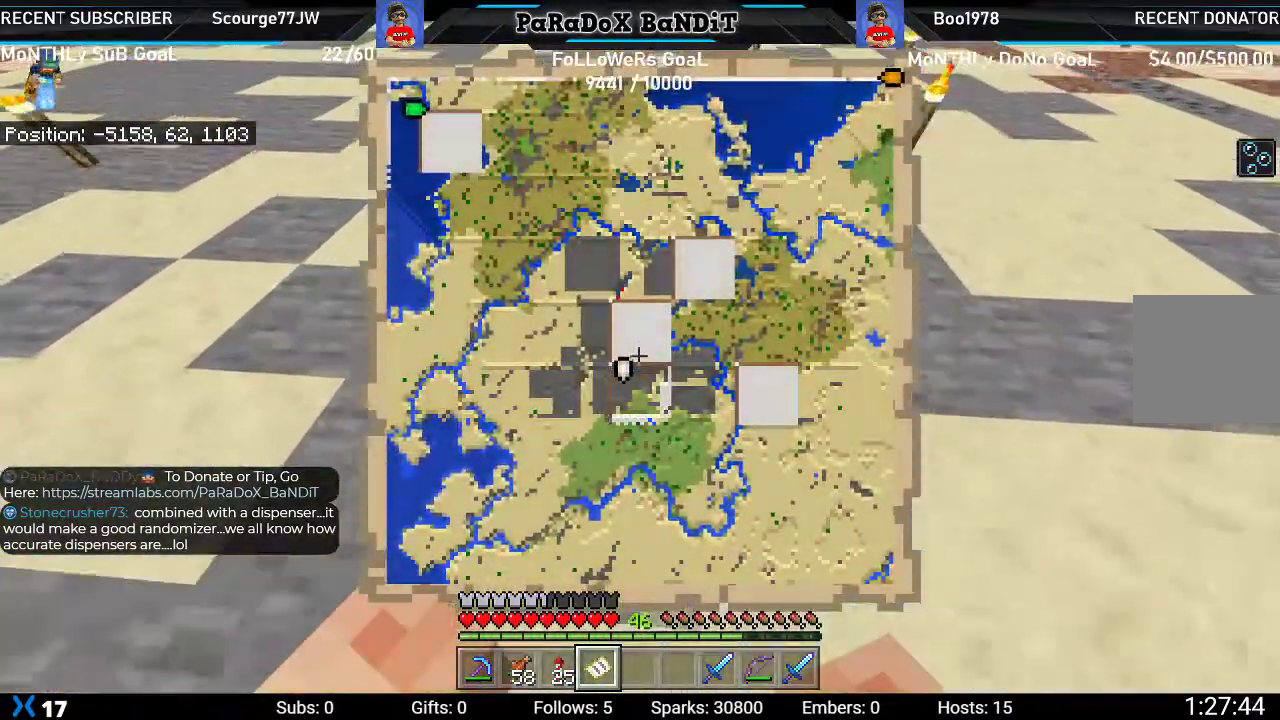
{"buttons": [], "left_stick": "up", "right_stick": "center", "events": [[67, "right_stick", "down"], [350, "right_stick", "center"]]}